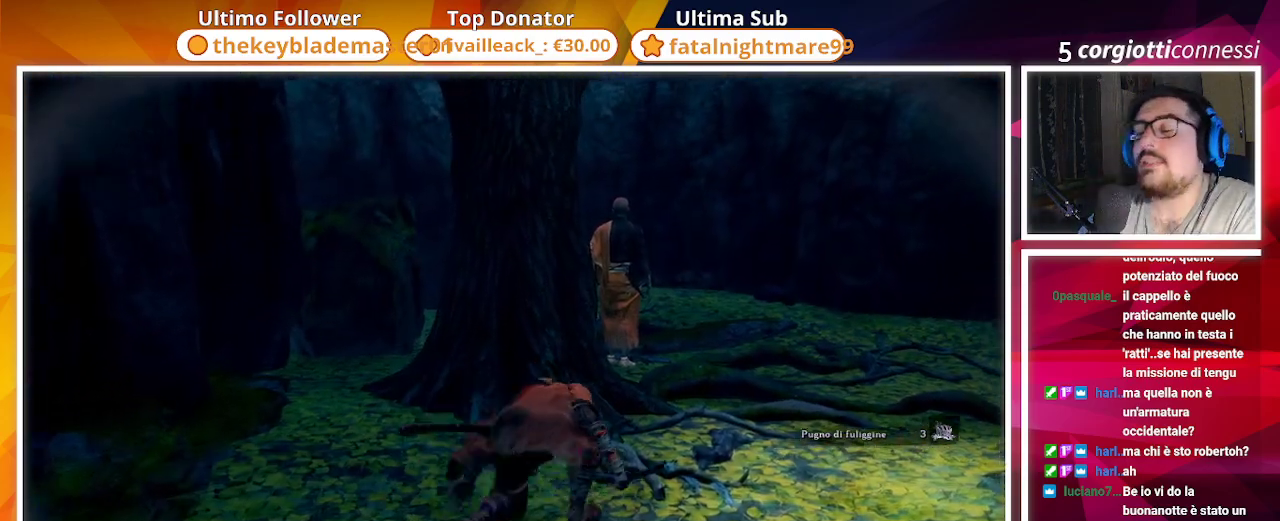
Gameplay with a controller (PlayStation layout); each line is a JSON object with the inputs held at the frame after it. "events" lists button and stick changes between this image and that frame as [ms after this image, input, new state], when the widget could be followed in between.
{"buttons": [], "left_stick": "up", "right_stick": "center", "events": [[383, "R3", "down"], [450, "left_stick", "up"], [500, "R3", "up"]]}
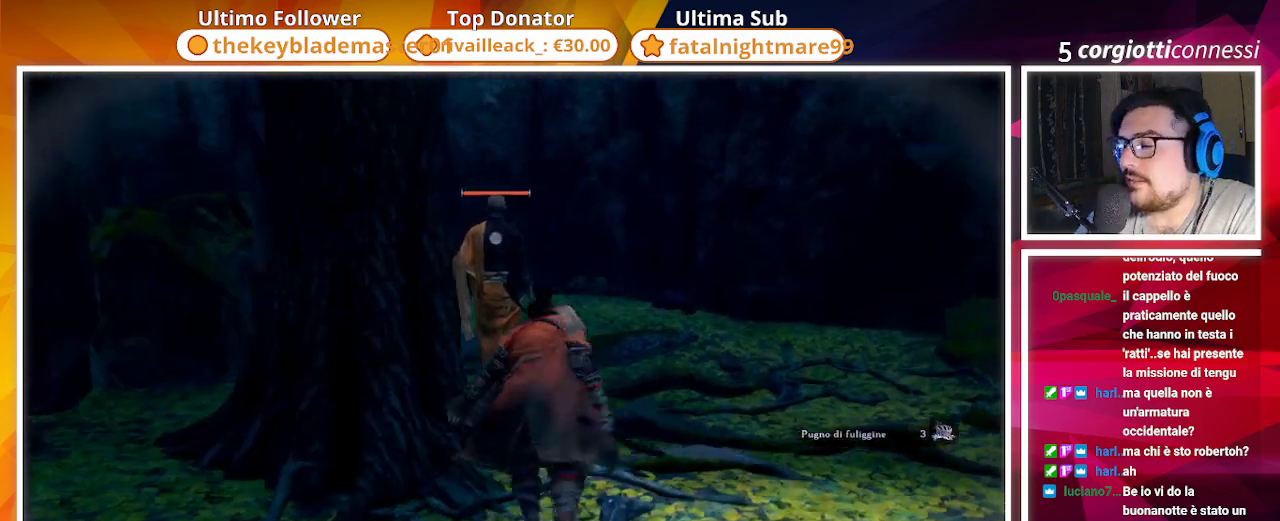
{"buttons": [], "left_stick": "up", "right_stick": "center", "events": []}
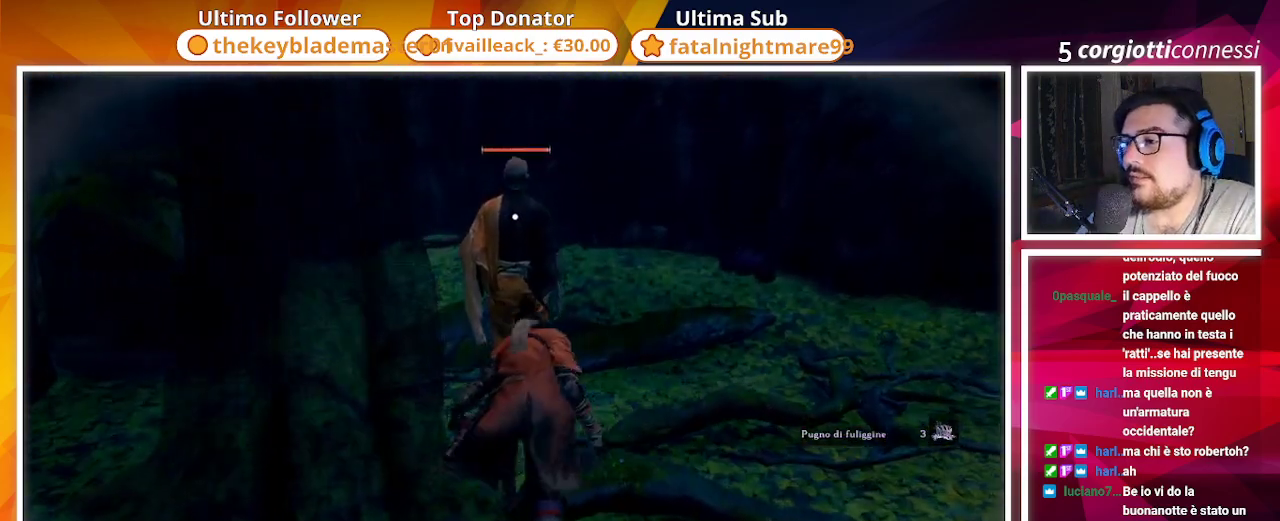
{"buttons": [], "left_stick": "center", "right_stick": "center", "events": [[267, "R1", "down"], [367, "left_stick", "center"], [400, "R1", "up"]]}
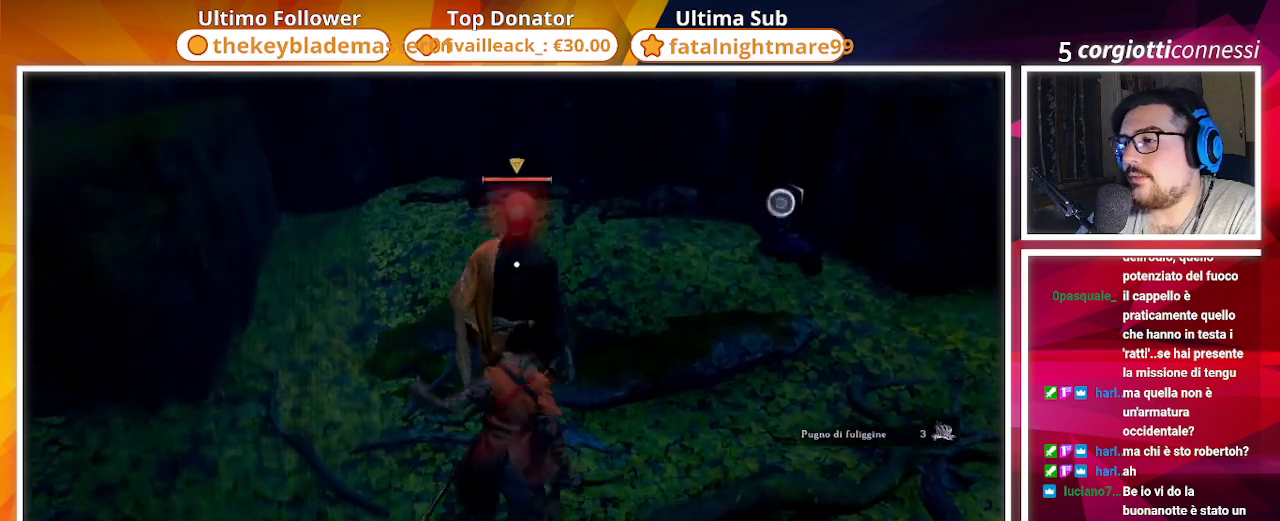
{"buttons": [], "left_stick": "center", "right_stick": "left", "events": [[500, "right_stick", "left"]]}
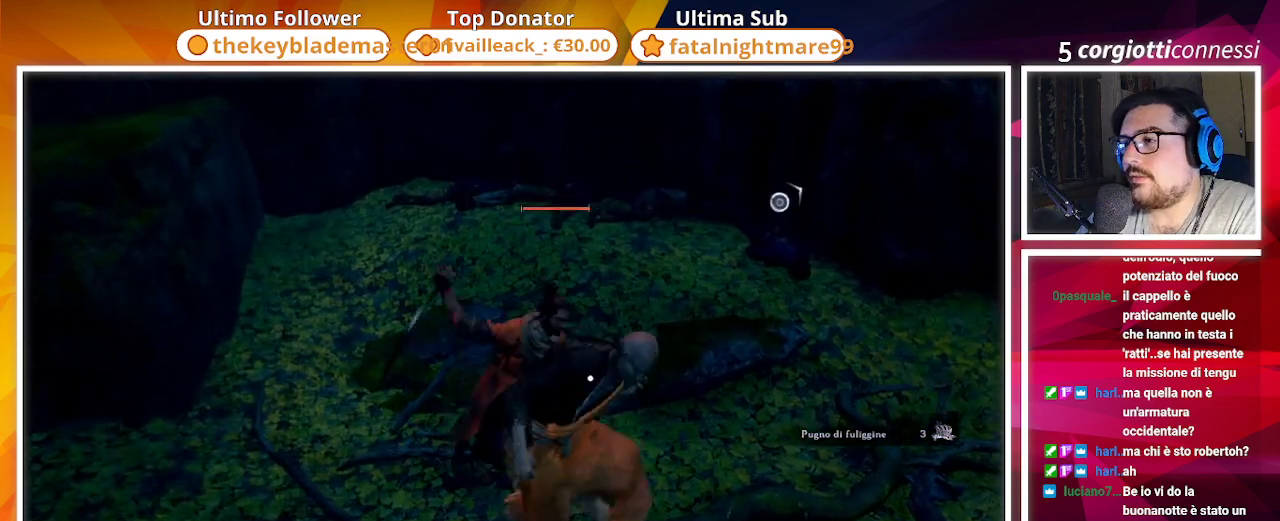
{"buttons": [], "left_stick": "center", "right_stick": "left", "events": []}
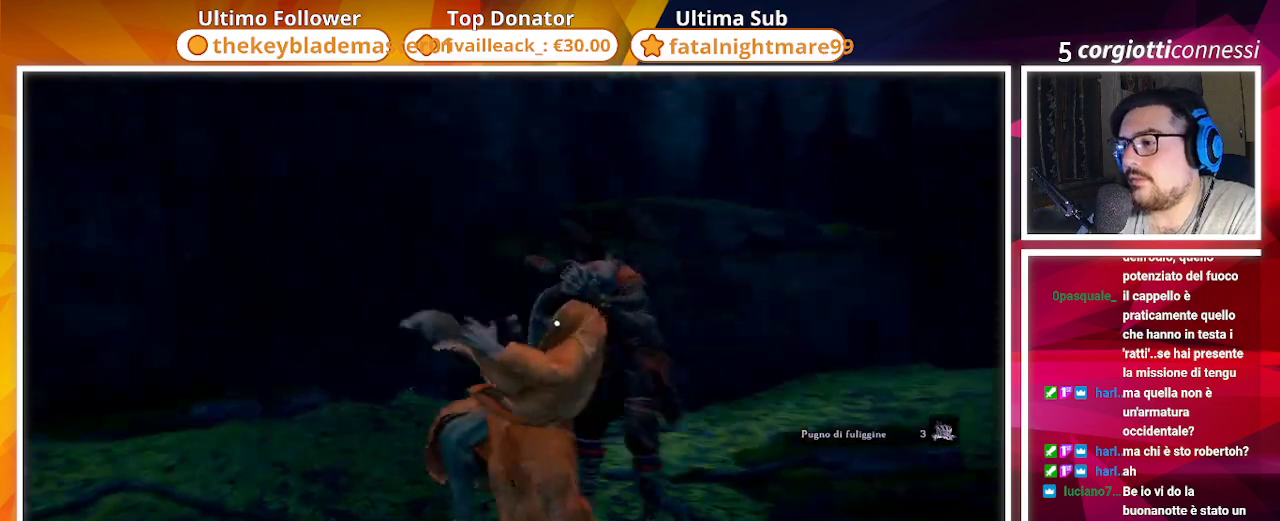
{"buttons": [], "left_stick": "center", "right_stick": "center", "events": [[50, "right_stick", "center"]]}
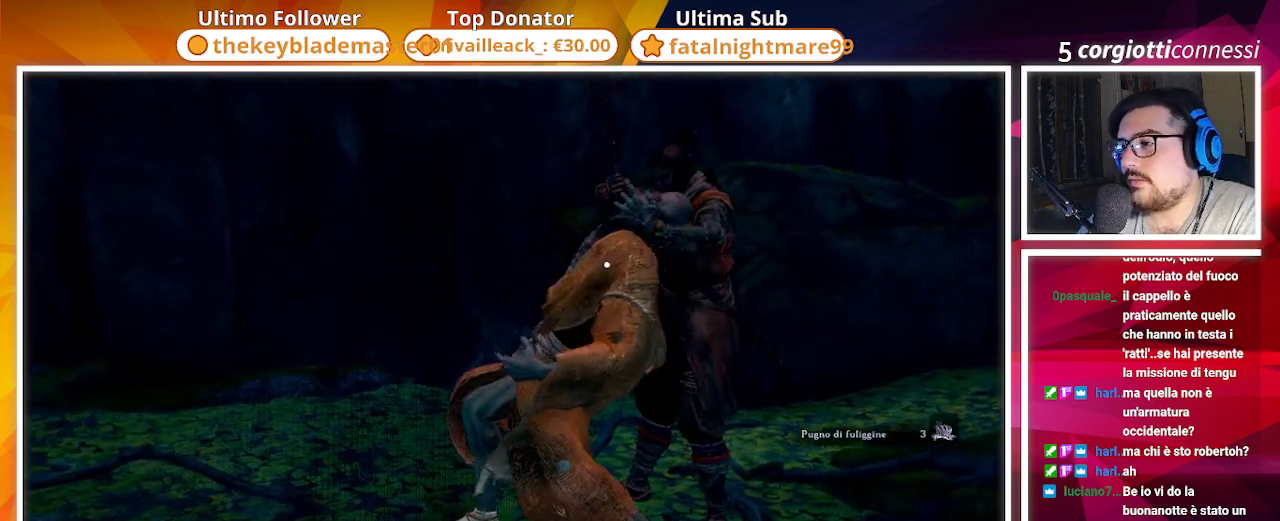
{"buttons": [], "left_stick": "left", "right_stick": "left", "events": [[150, "right_stick", "left"], [467, "left_stick", "left"]]}
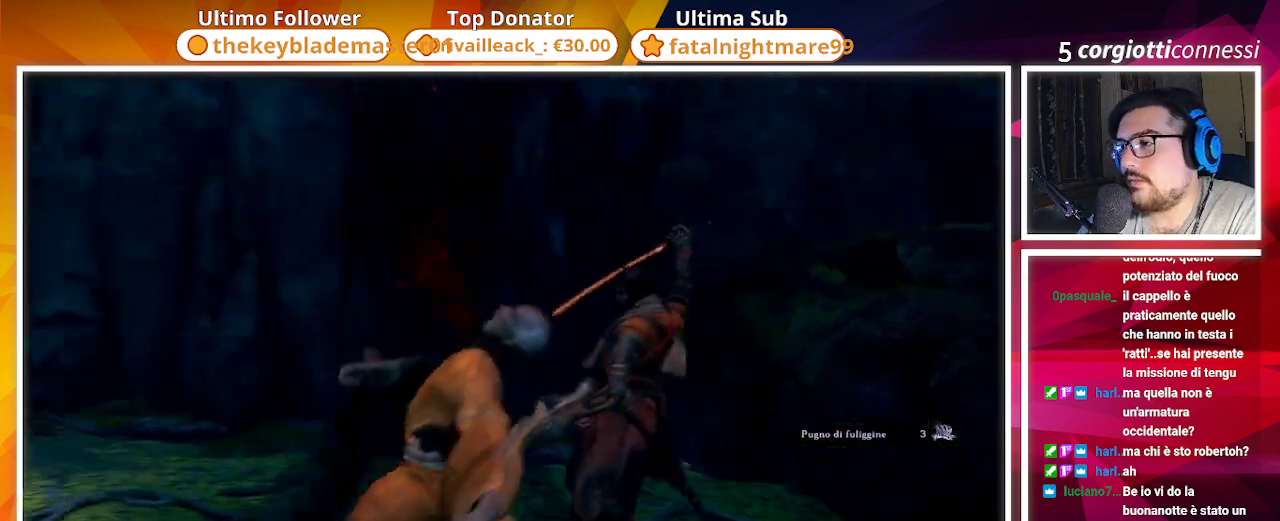
{"buttons": [], "left_stick": "up-left", "right_stick": "left", "events": [[467, "left_stick", "up-left"]]}
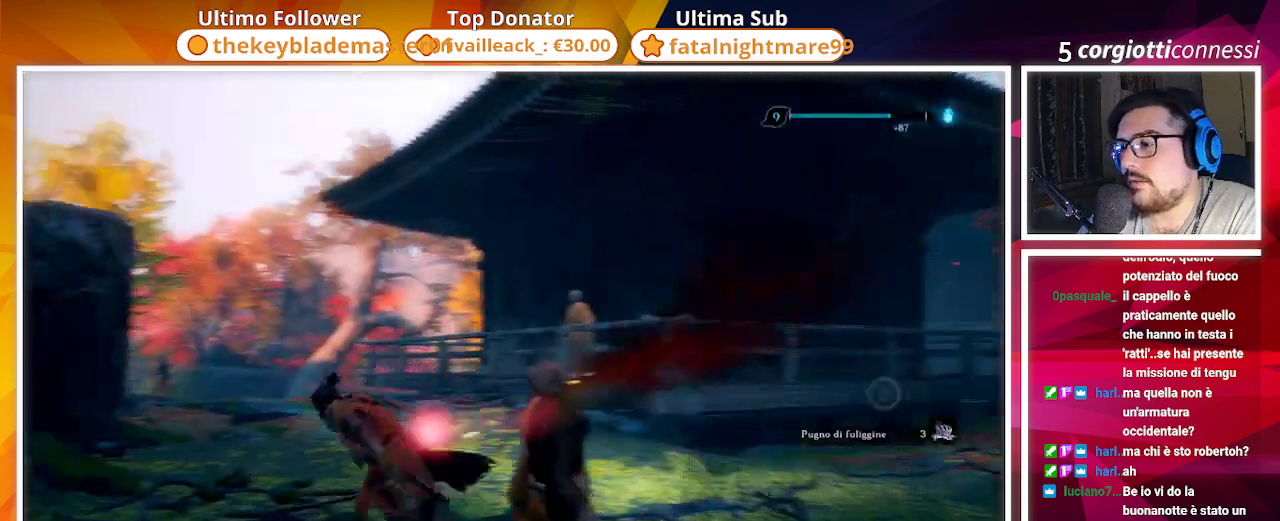
{"buttons": [], "left_stick": "center", "right_stick": "right", "events": [[67, "right_stick", "center"], [150, "left_stick", "up"], [333, "right_stick", "right"], [467, "left_stick", "center"]]}
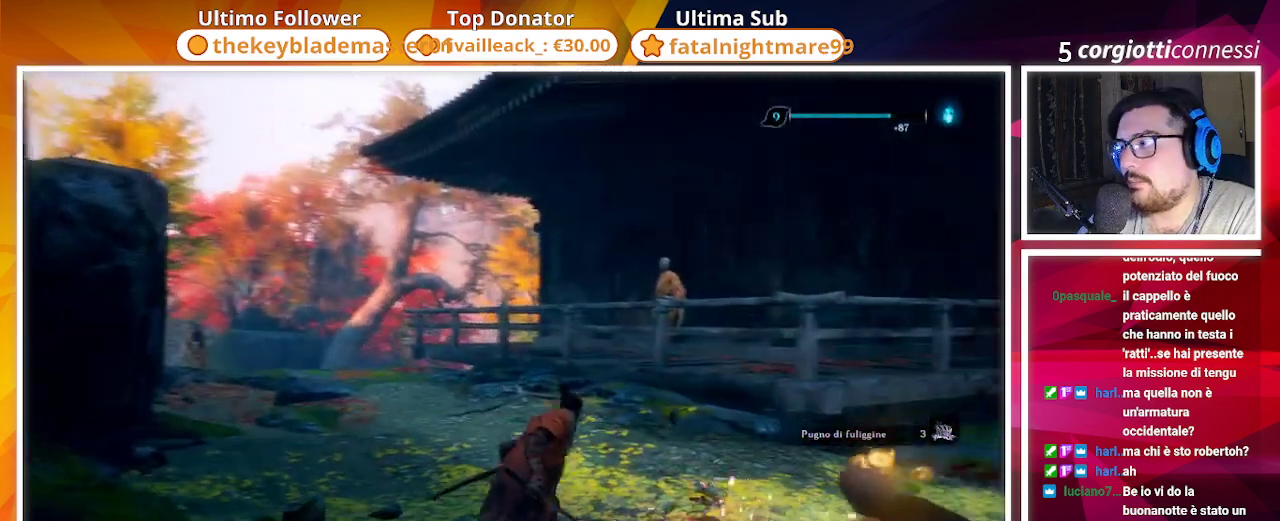
{"buttons": [], "left_stick": "center", "right_stick": "center", "events": [[33, "right_stick", "center"], [133, "L3", "down"], [250, "L3", "up"]]}
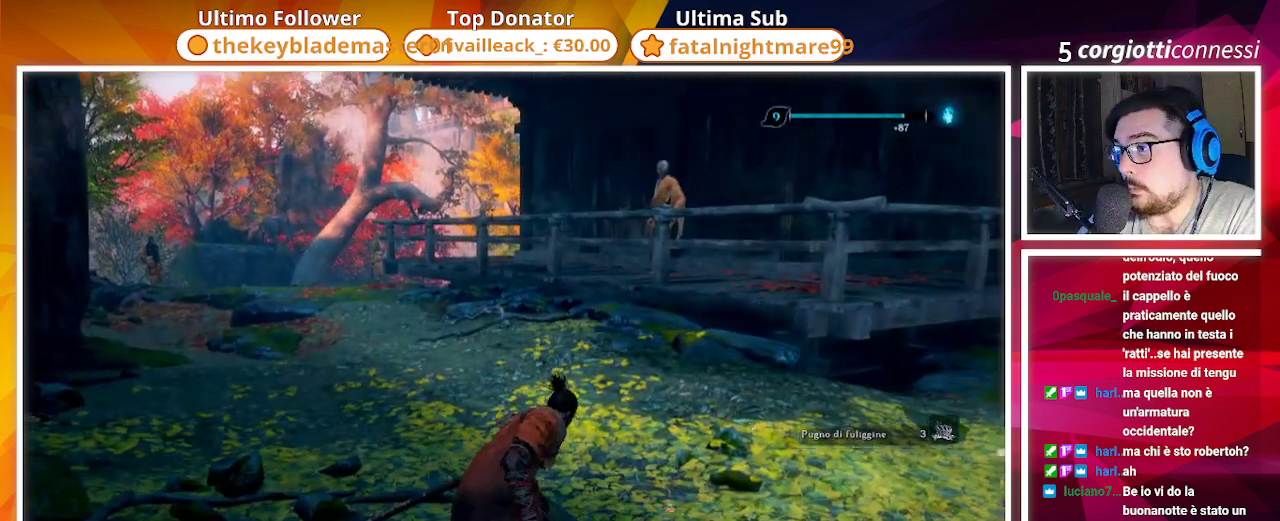
{"buttons": [], "left_stick": "center", "right_stick": "center", "events": []}
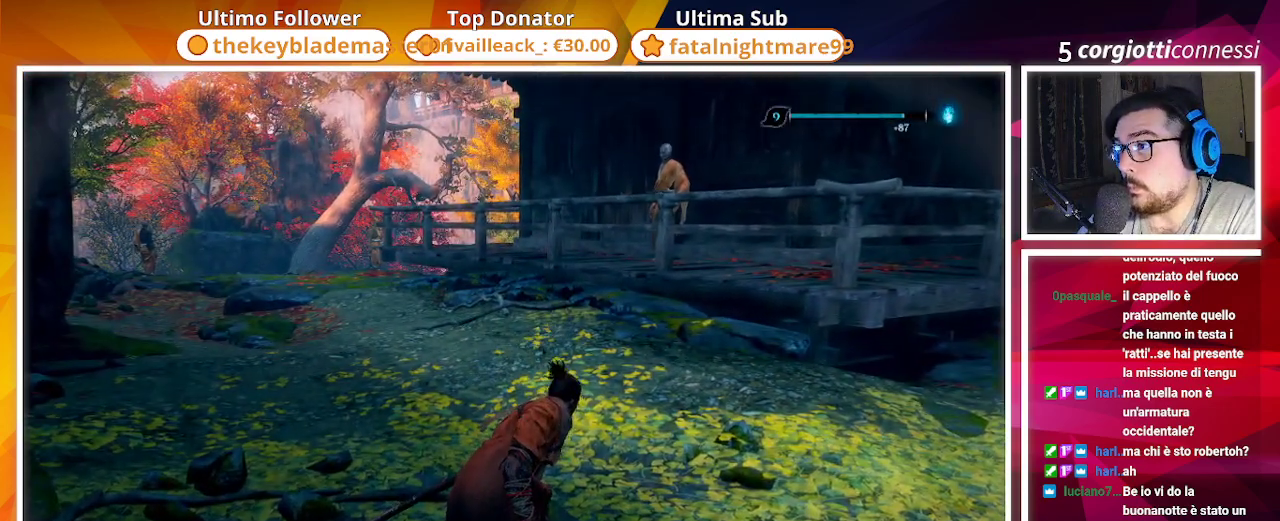
{"buttons": [], "left_stick": "right", "right_stick": "center", "events": [[150, "left_stick", "right"]]}
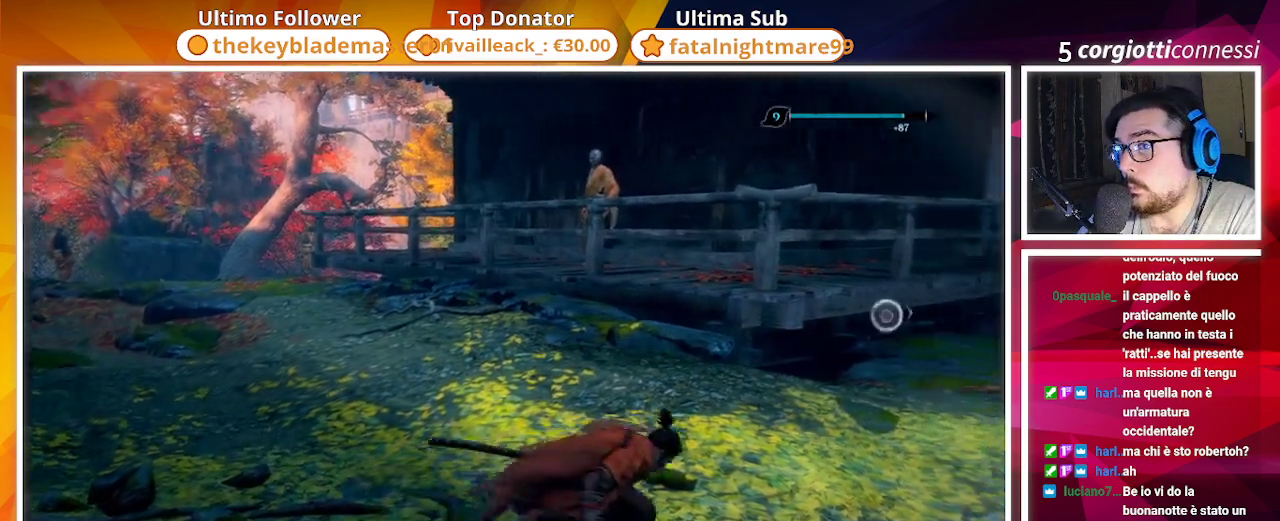
{"buttons": [], "left_stick": "up-right", "right_stick": "center", "events": [[200, "left_stick", "up-right"]]}
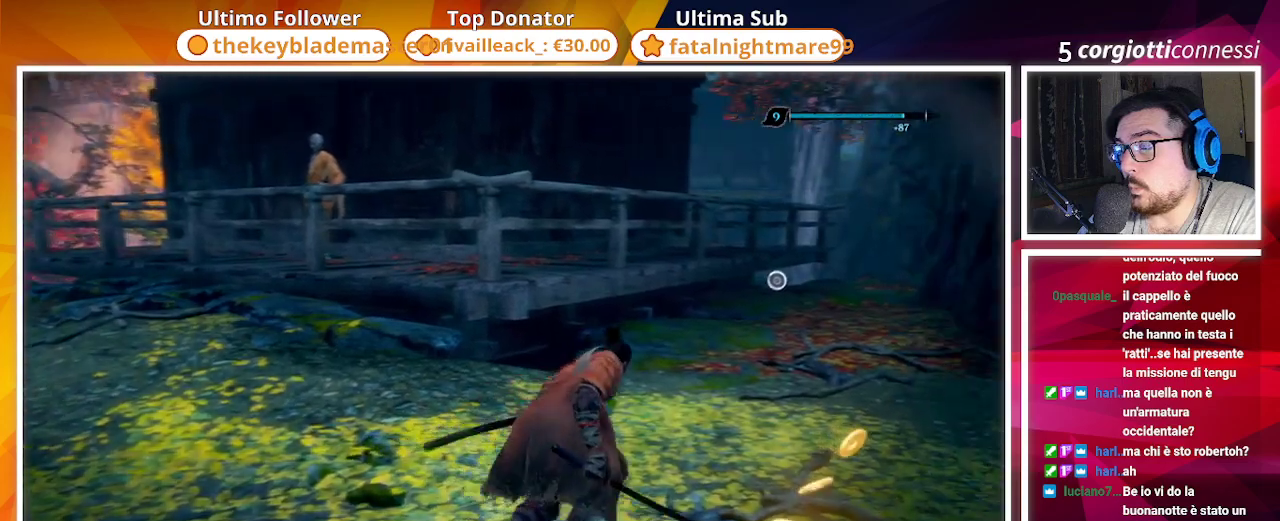
{"buttons": [], "left_stick": "up-right", "right_stick": "center", "events": []}
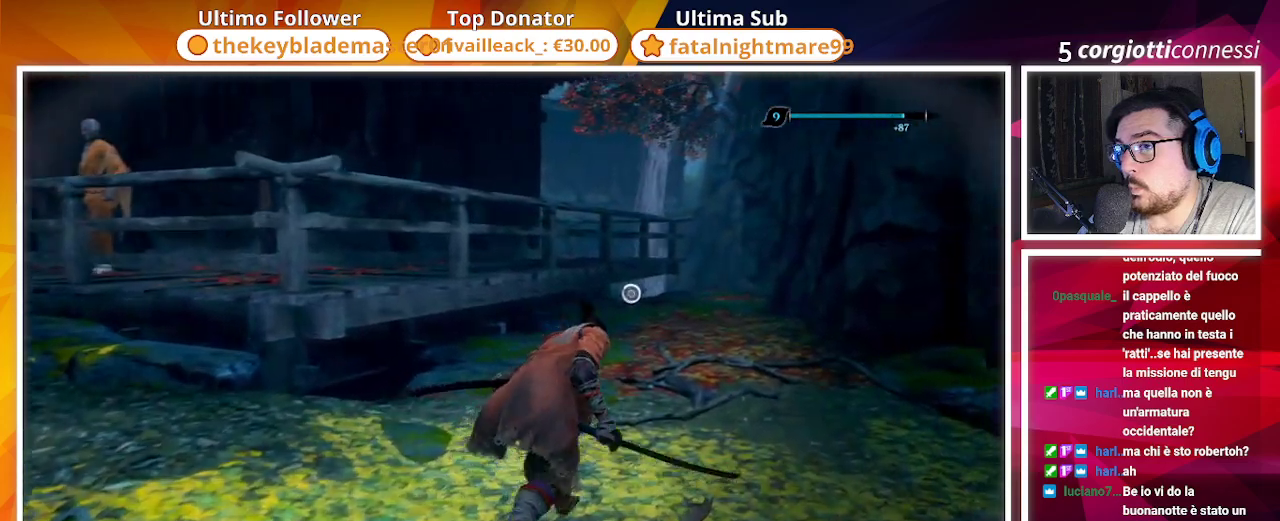
{"buttons": [], "left_stick": "up-right", "right_stick": "left", "events": [[350, "right_stick", "left"]]}
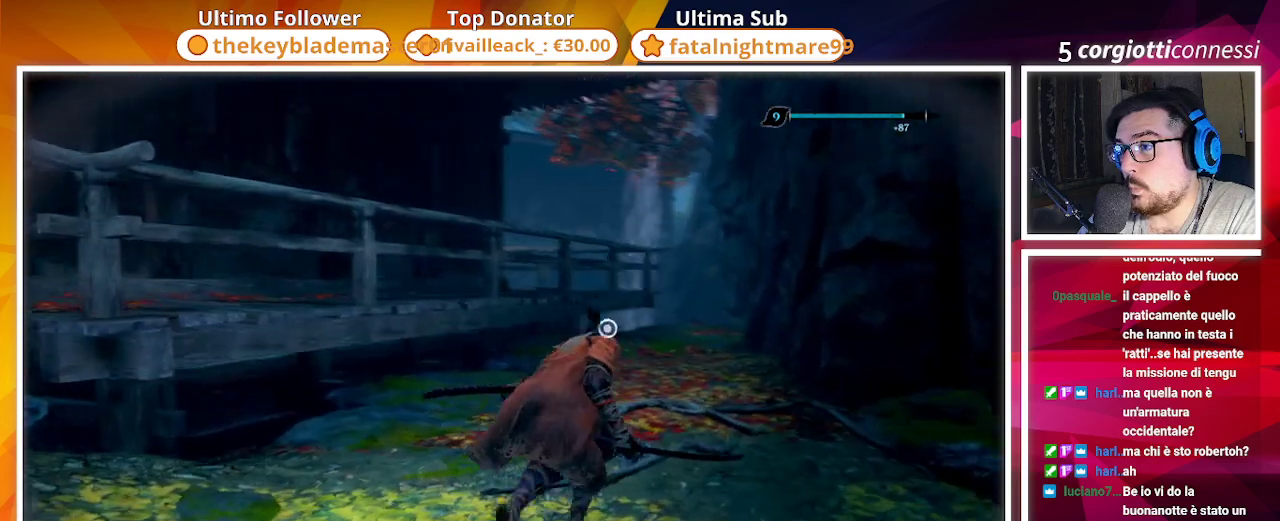
{"buttons": [], "left_stick": "up-right", "right_stick": "left", "events": []}
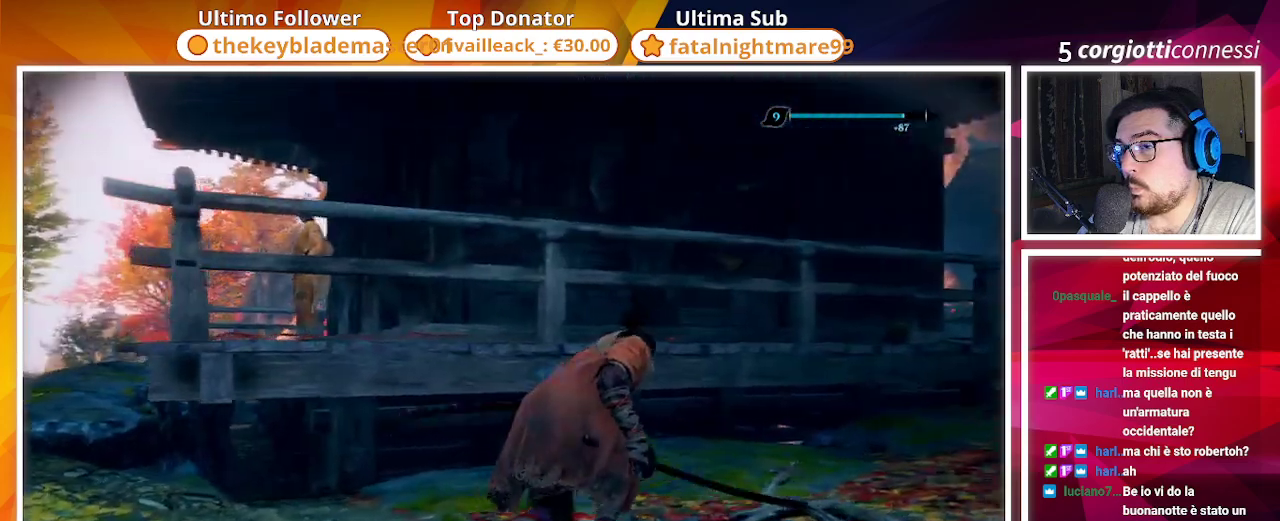
{"buttons": [], "left_stick": "up-right", "right_stick": "center", "events": [[467, "right_stick", "center"]]}
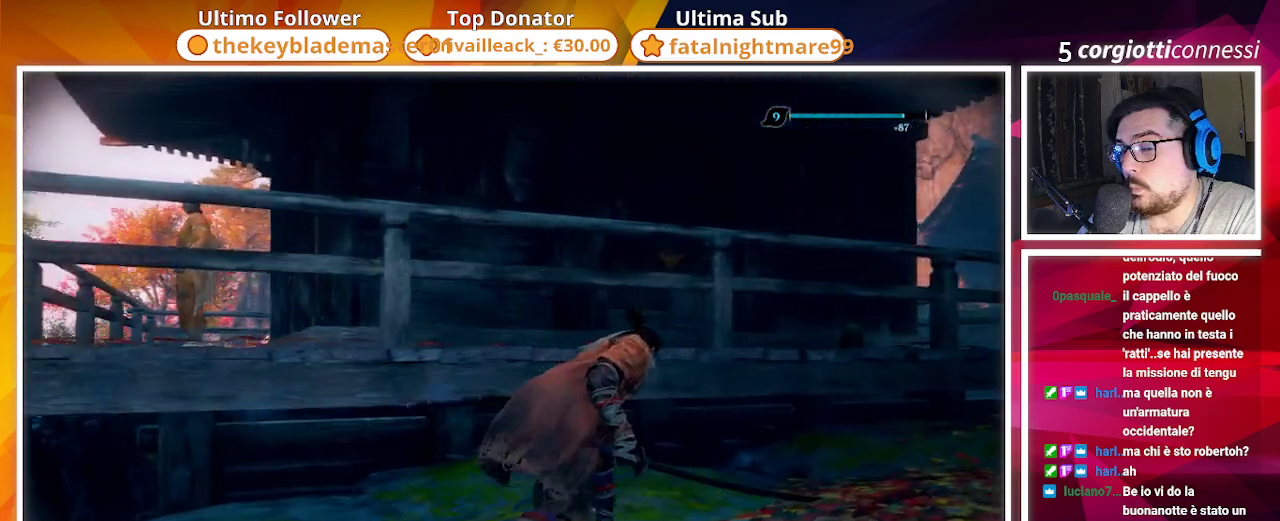
{"buttons": ["CROSS"], "left_stick": "up-right", "right_stick": "center", "events": [[217, "CROSS", "down"]]}
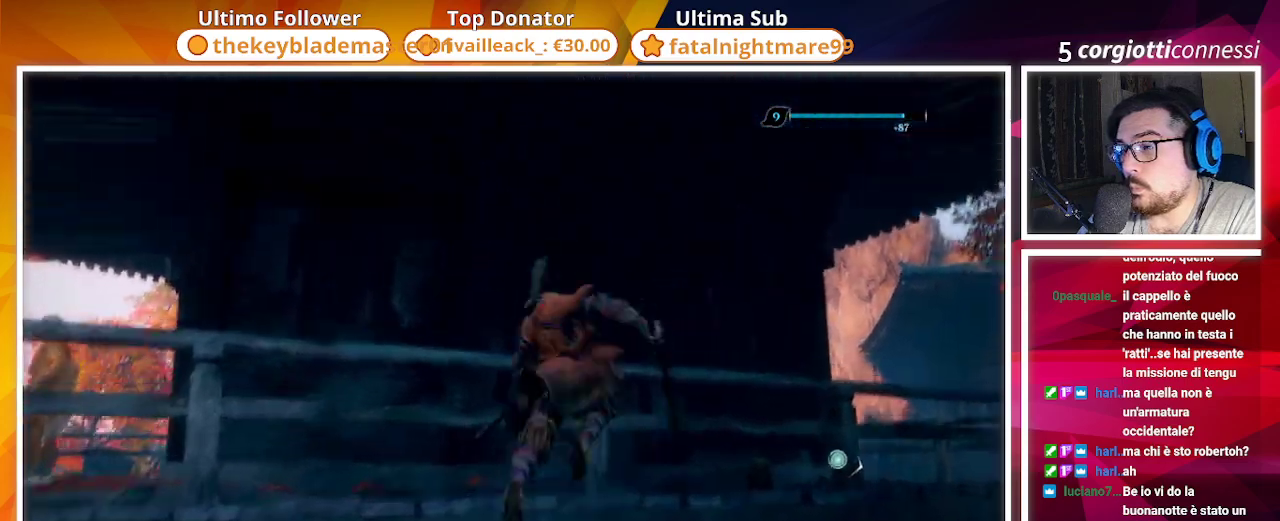
{"buttons": [], "left_stick": "up", "right_stick": "down-left", "events": [[117, "CROSS", "up"], [200, "right_stick", "down-left"], [433, "left_stick", "up"]]}
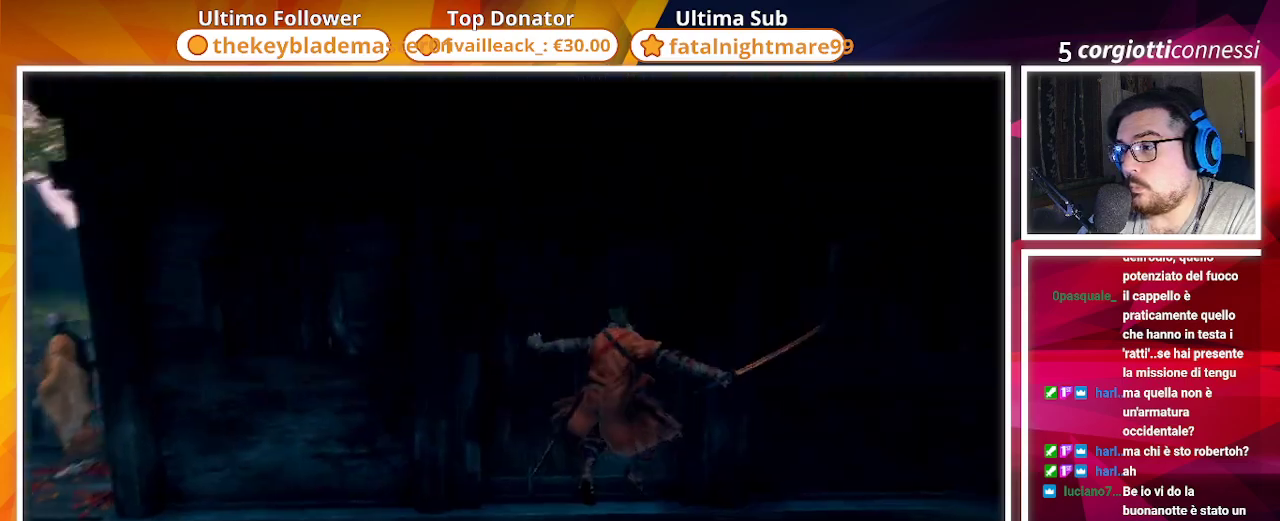
{"buttons": ["L3"], "left_stick": "center", "right_stick": "left", "events": [[83, "left_stick", "up-right"], [233, "left_stick", "center"], [233, "right_stick", "center"], [383, "right_stick", "left"], [433, "L3", "down"]]}
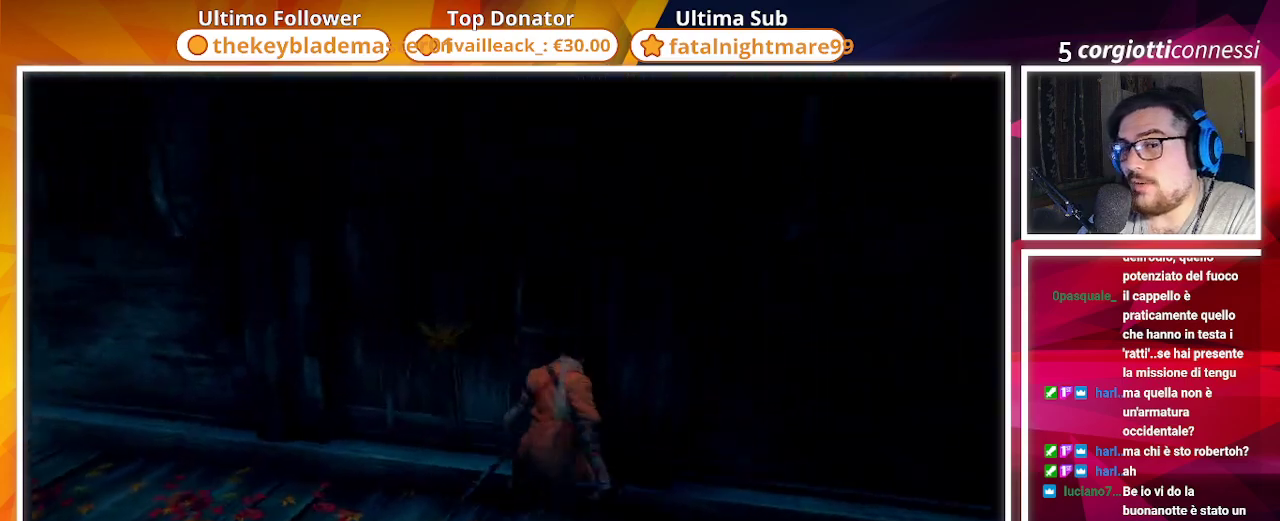
{"buttons": [], "left_stick": "up-left", "right_stick": "center", "events": [[33, "L3", "up"], [117, "left_stick", "up-left"], [417, "right_stick", "center"]]}
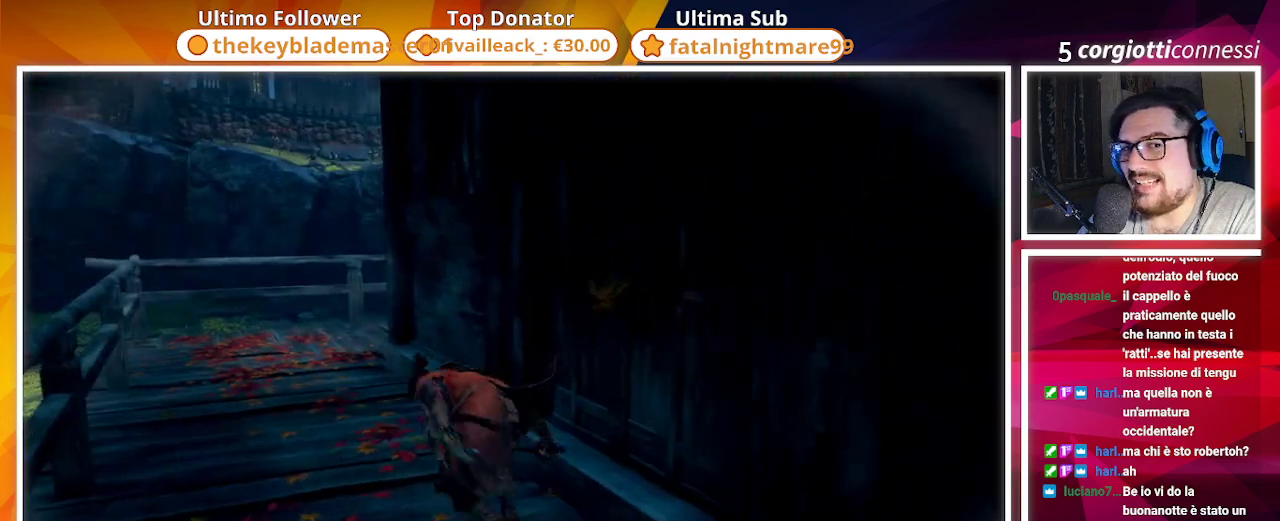
{"buttons": [], "left_stick": "up-left", "right_stick": "center", "events": []}
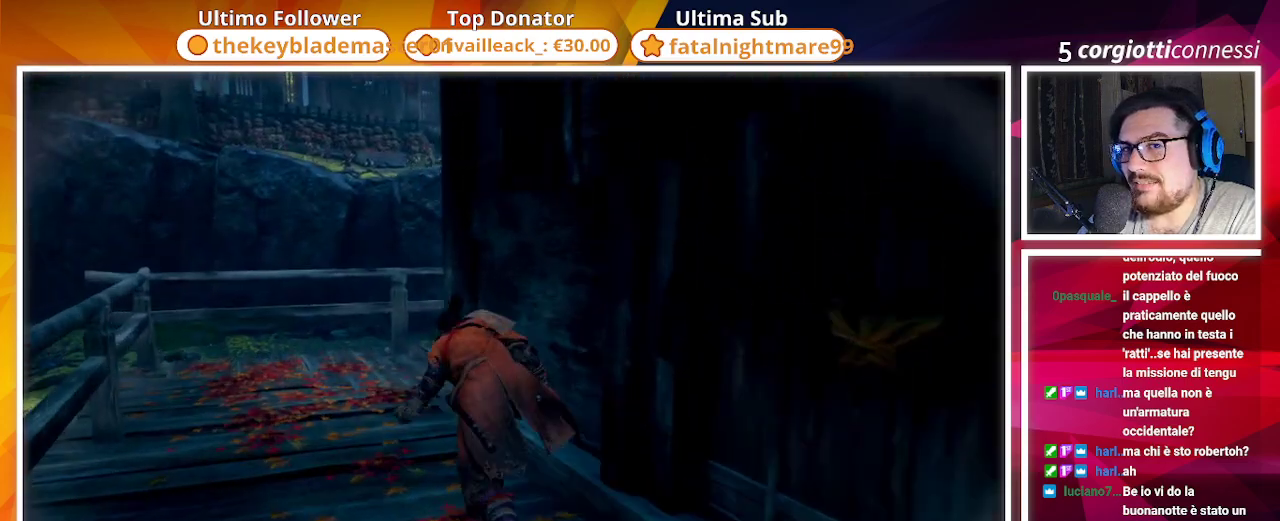
{"buttons": [], "left_stick": "up-left", "right_stick": "right", "events": [[83, "right_stick", "right"]]}
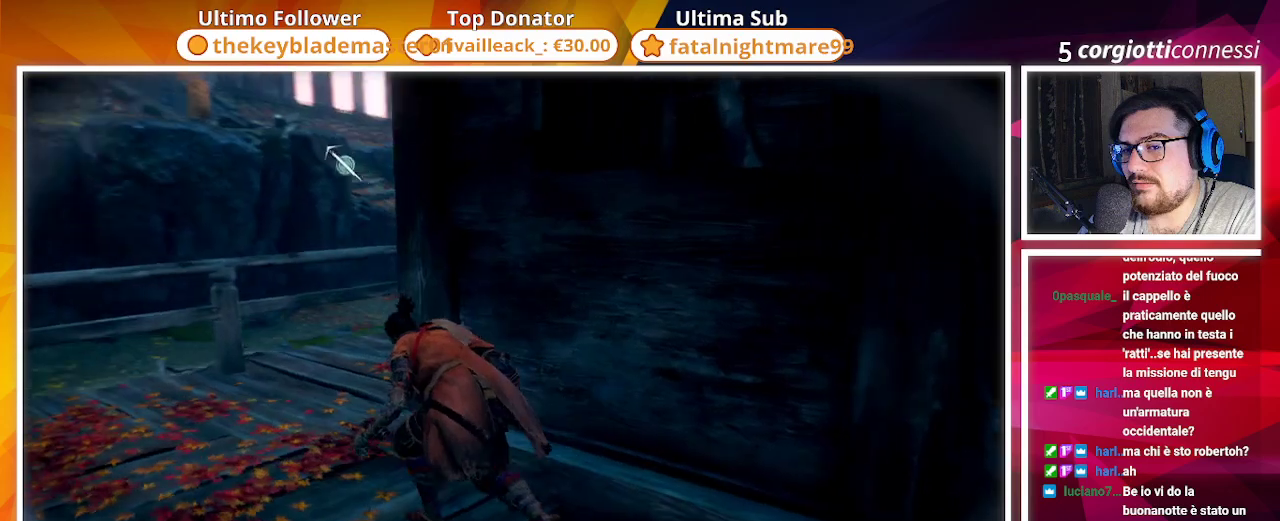
{"buttons": [], "left_stick": "center", "right_stick": "center", "events": [[67, "right_stick", "center"], [283, "left_stick", "center"]]}
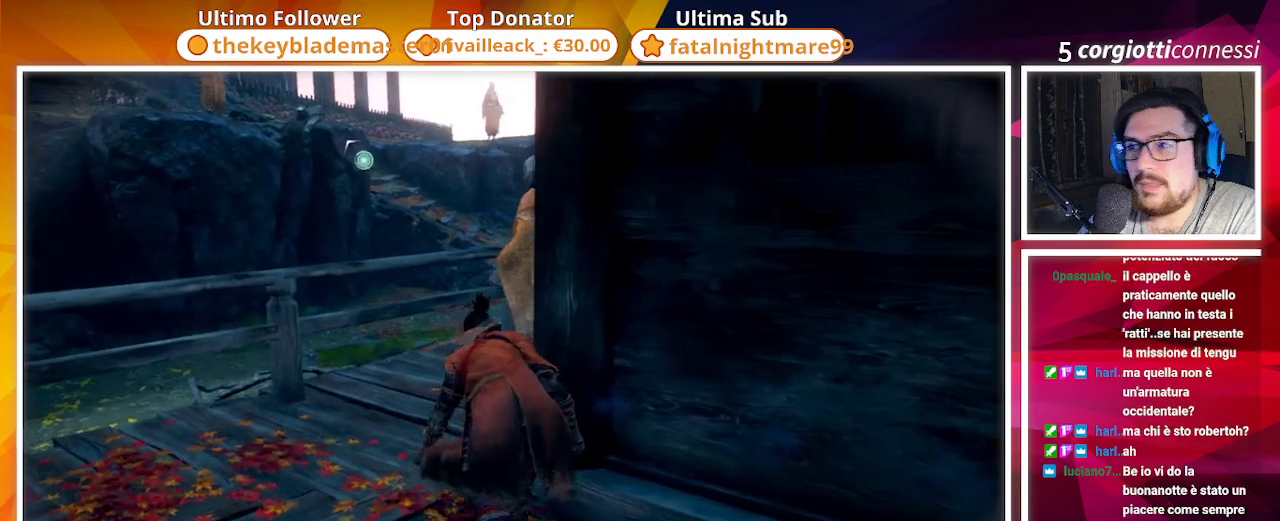
{"buttons": [], "left_stick": "center", "right_stick": "down-right", "events": [[17, "R3", "down"], [100, "R3", "up"], [417, "right_stick", "down-right"]]}
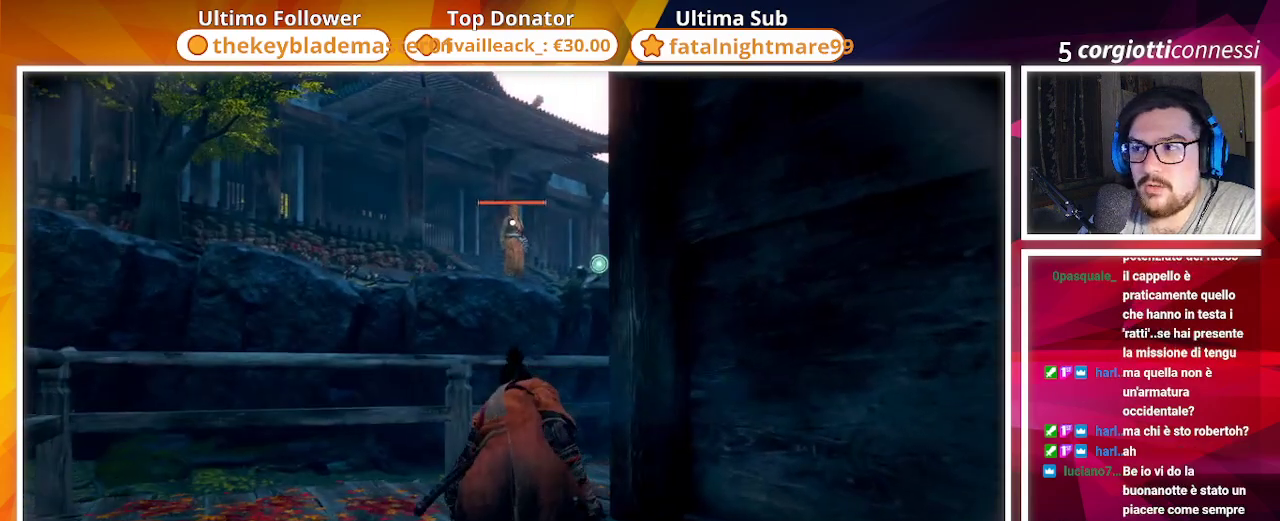
{"buttons": [], "left_stick": "center", "right_stick": "center", "events": [[350, "right_stick", "center"]]}
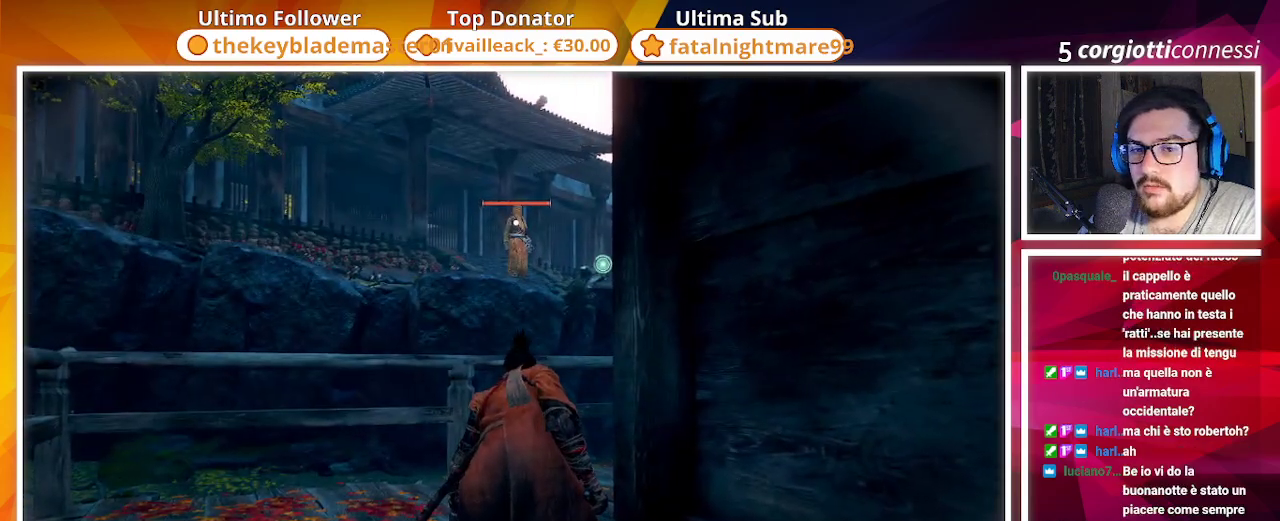
{"buttons": [], "left_stick": "center", "right_stick": "down-right", "events": [[150, "R3", "down"], [217, "R3", "up"], [367, "right_stick", "down-right"]]}